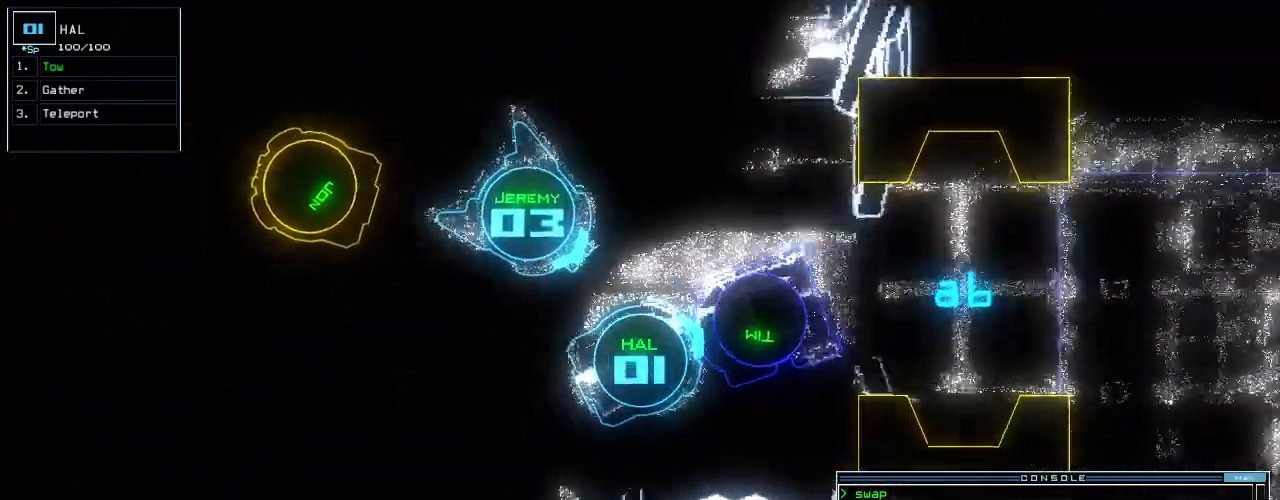
Gameplay with keyboard; each line is a JSON object with the keys held at the frame after it. "events" lists presses ("down") and releases ("up") of ".", "0", "1", "2", "3", "4", "5", "6", "7", "8", "9", "a", "b", "backspace", "c", "caps_lock", "comma", "ctrl_l", "ctrl_r", "d", "down", "e", "equals", "escape", "f", "f8", "g", "h", "i", "j", "k", "l", "left", "m", "minus", "n", "o", "p", "q", "quote", "r", "return", "right", "s", "semicolon", "shift_l", "shift_r", "space", "t", "tab", "tilde", "u", "up", "v", "w", "x", "y" and "z" between this image and that frame as [ms after this image, input, new state], when the widget could be followed in between. No other keys are recorded. Mouse input is not recorded.
{"keys": ["down"], "events": [[40, "right", "down"], [80, "right", "up"], [160, "right", "down"], [240, "right", "up"]]}
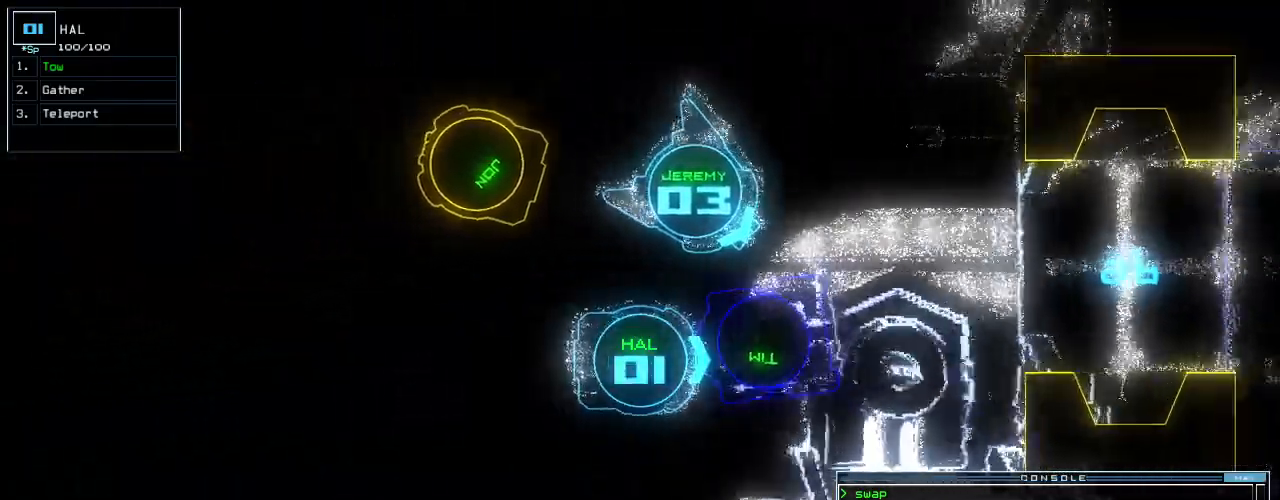
{"keys": ["up"], "events": [[40, "return", "down"], [120, "down", "up"], [120, "return", "up"], [140, "space", "down"], [240, "space", "up"], [340, "up", "down"]]}
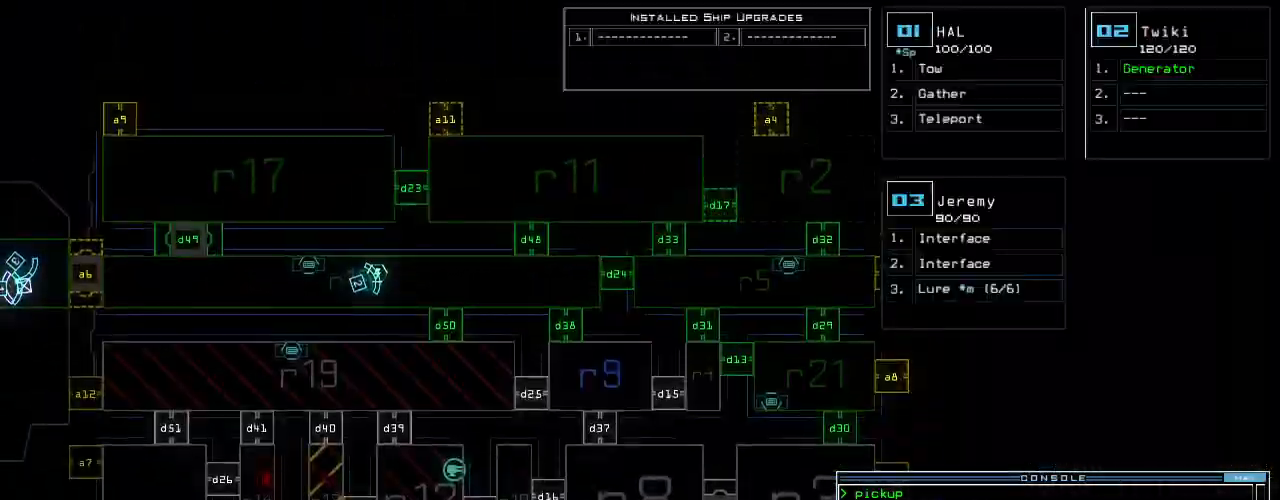
{"keys": []}
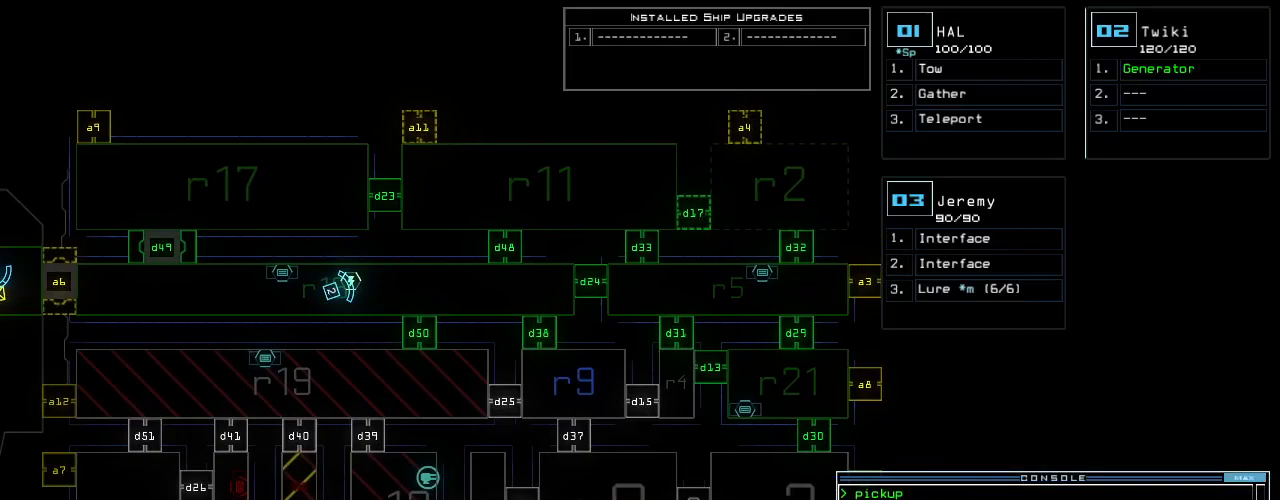
{"keys": ["e", "t"], "events": [[420, "t", "down"], [480, "e", "down"]]}
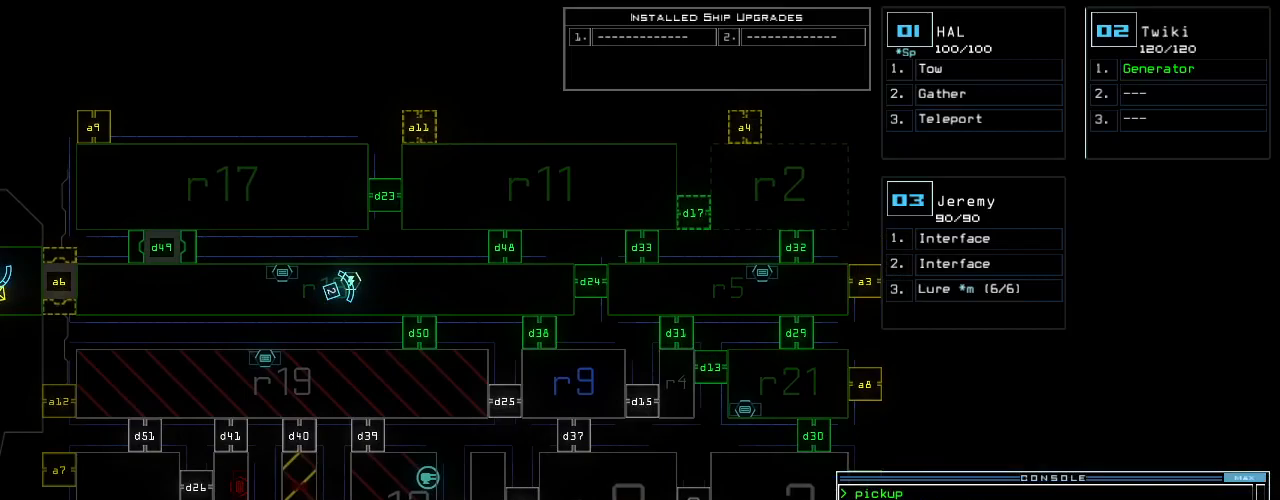
{"keys": [], "events": [[20, "t", "up"], [40, "l", "down"], [80, "e", "up"], [140, "l", "up"], [140, "space", "down"], [180, "r", "down"], [180, "space", "up"], [300, "r", "up"]]}
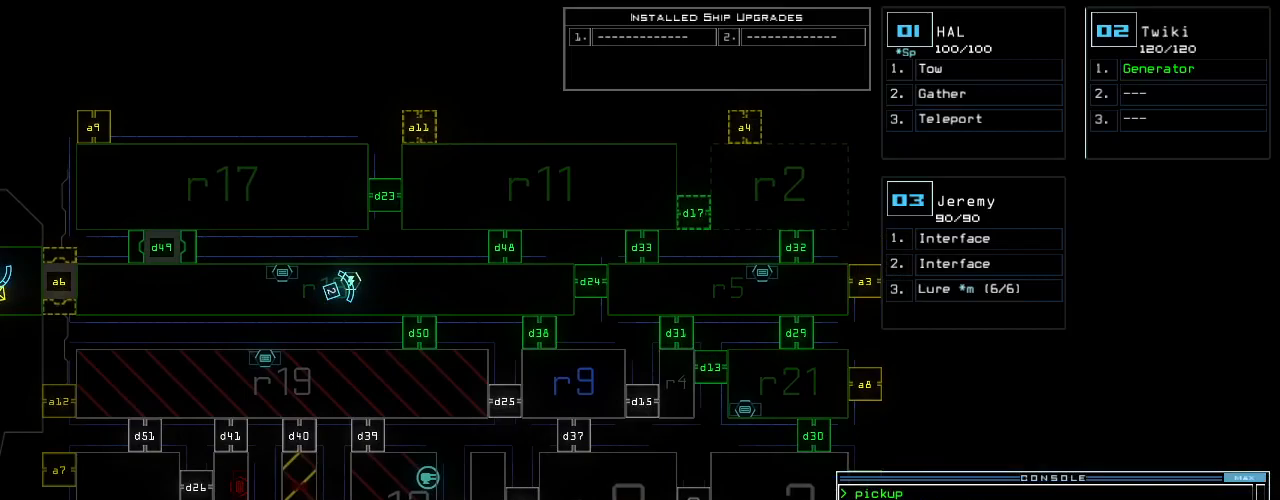
{"keys": [], "events": [[160, "5", "down"], [220, "return", "down"], [240, "5", "up"], [280, "return", "up"]]}